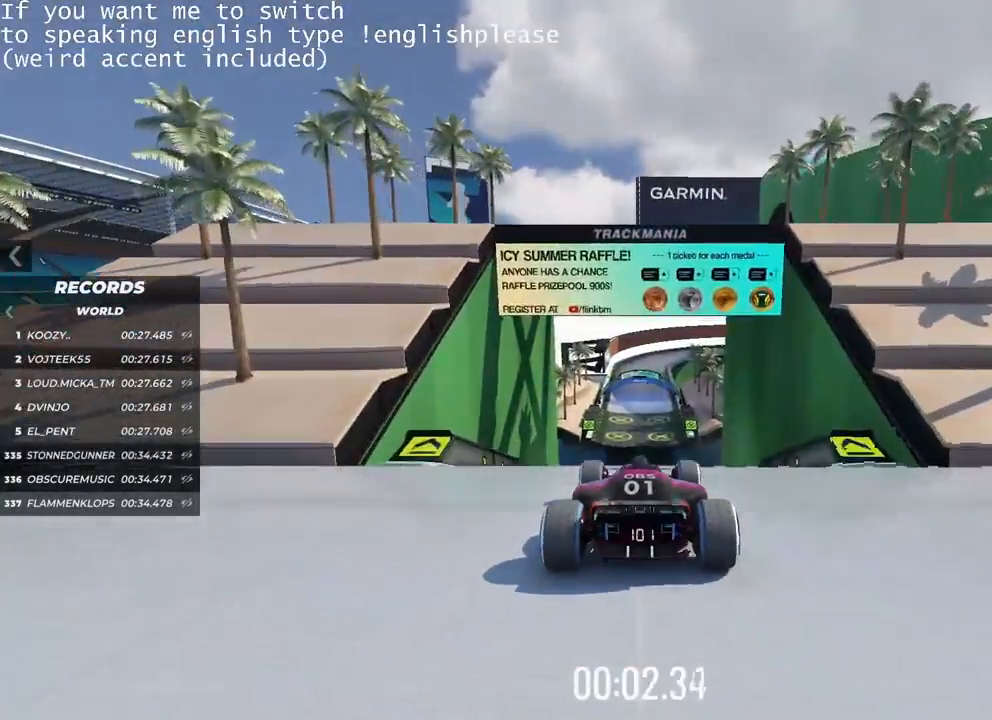
Gameplay with keyboard; each line is a JSON object with the keys held at the frame after it. "events" lists presses ("down") and releases ("up") of "down", "left", "right" and "up" between this image and that frame as [ms after this image, input, new state], when the widget could be followed in between. No other keys are recorded. Mouse input is not recorded.
{"keys": ["up"], "events": []}
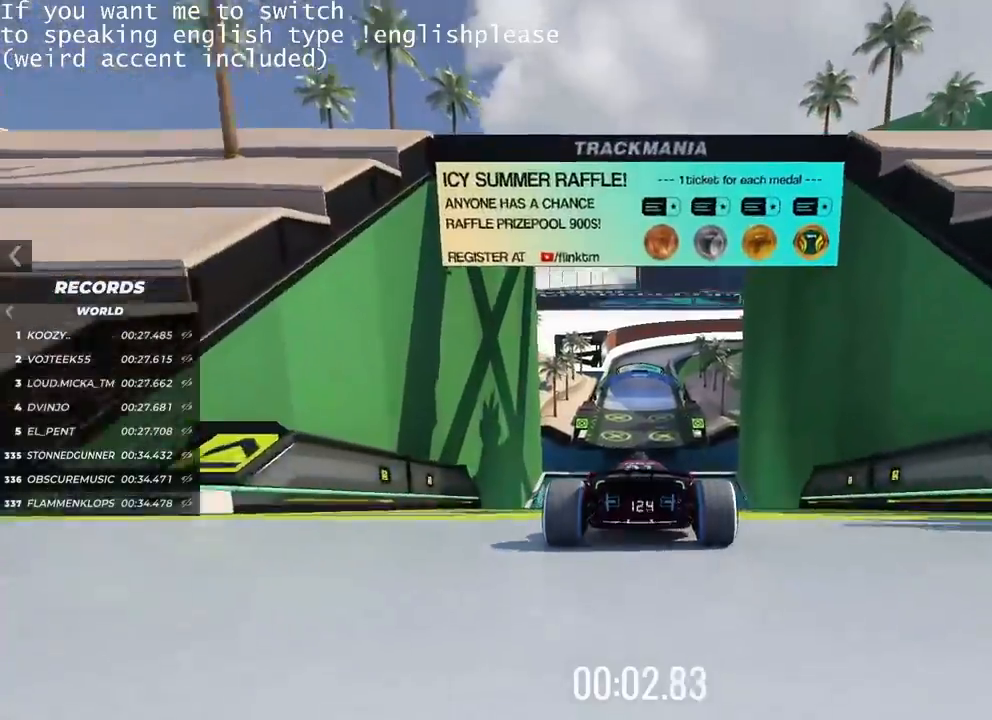
{"keys": ["up"], "events": []}
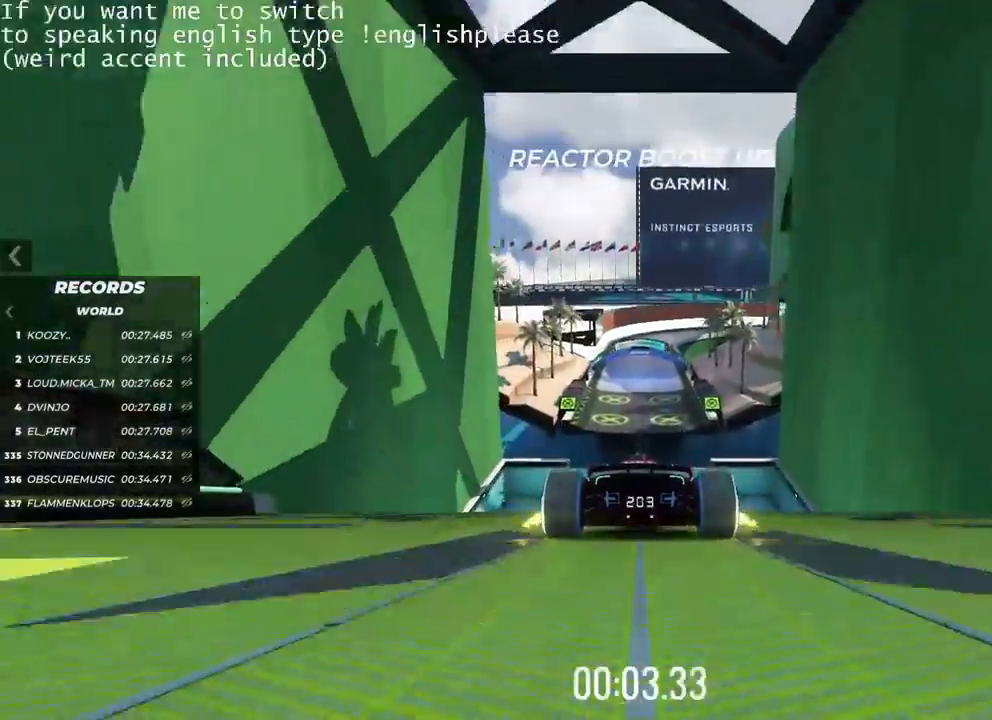
{"keys": ["up"], "events": []}
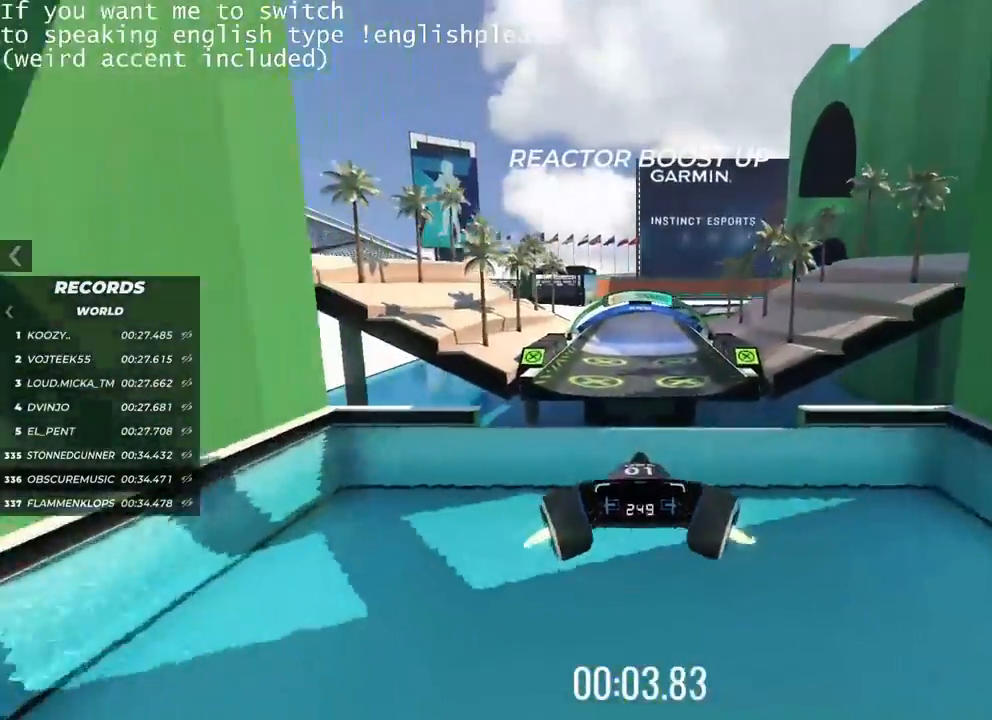
{"keys": ["up"], "events": []}
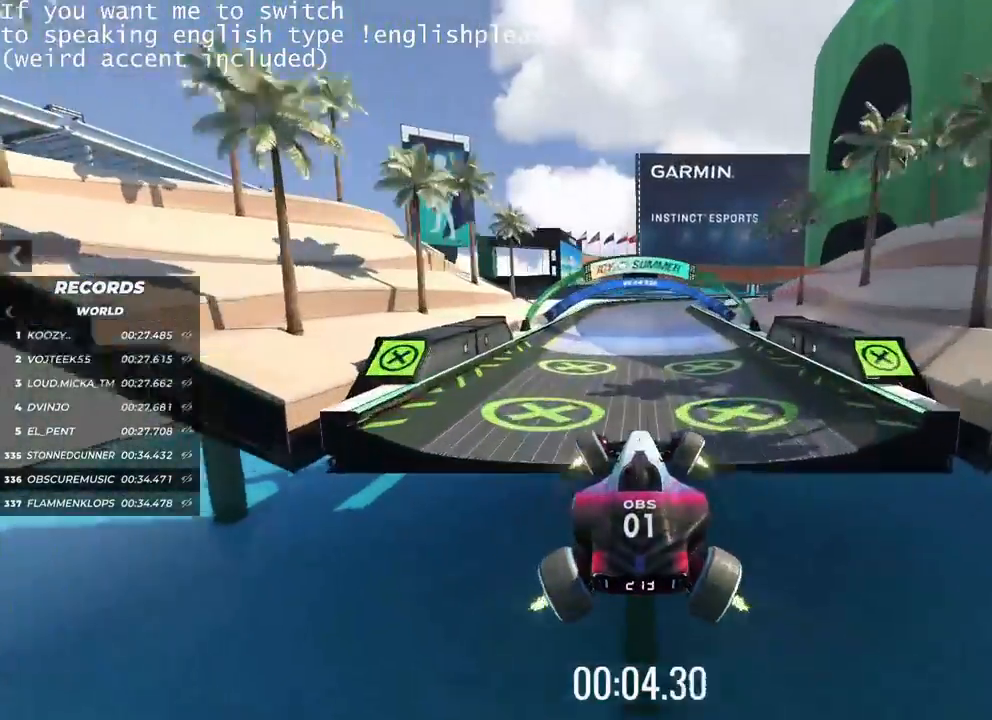
{"keys": ["right"], "events": [[384, "right", "down"], [467, "up", "up"]]}
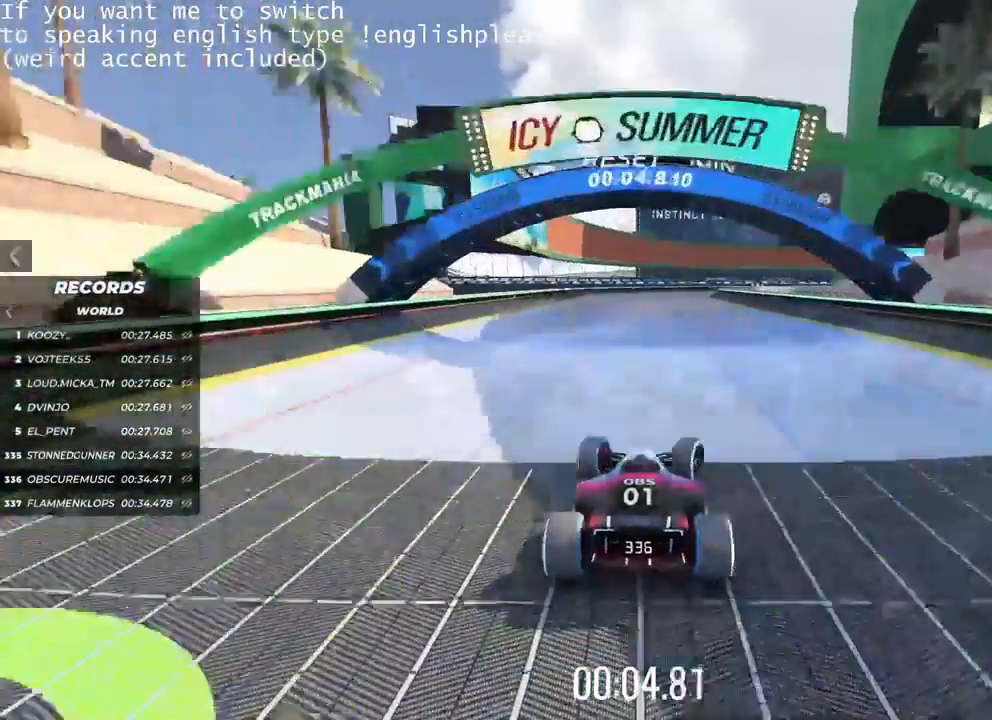
{"keys": ["right"], "events": []}
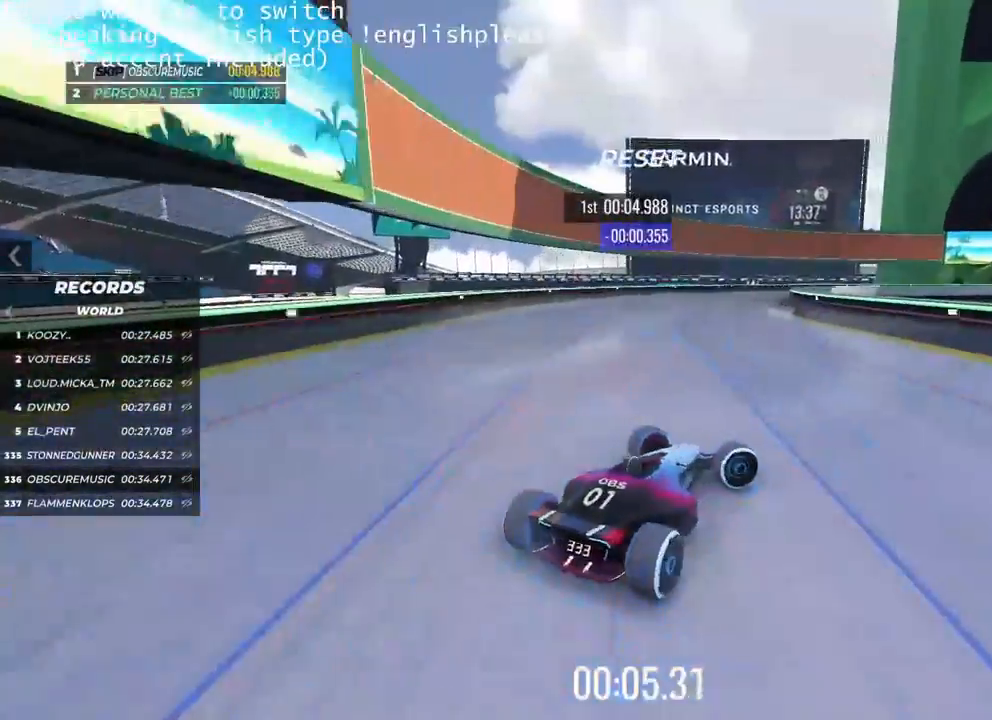
{"keys": ["left", "up"], "events": [[384, "up", "down"], [450, "left", "down"], [450, "right", "up"]]}
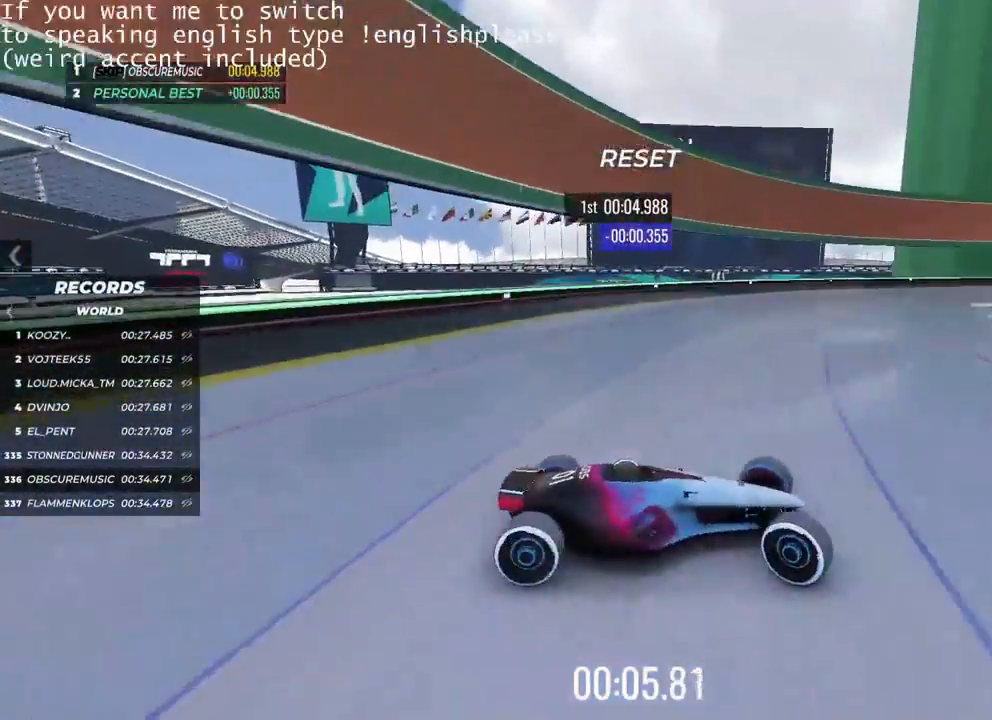
{"keys": ["left", "up"], "events": []}
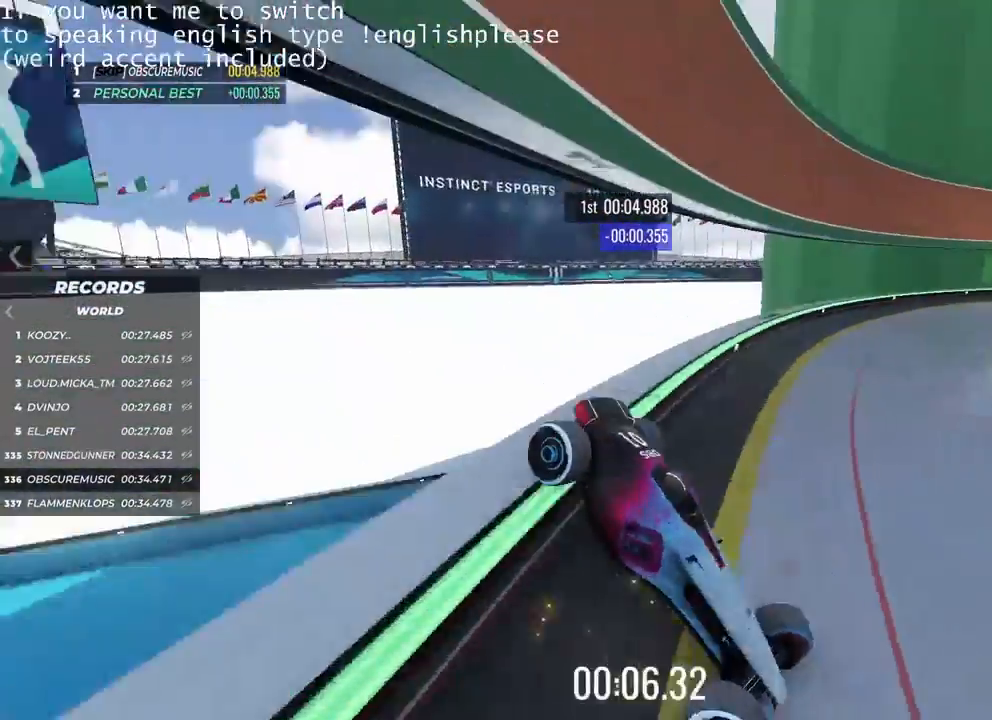
{"keys": ["left", "up"], "events": []}
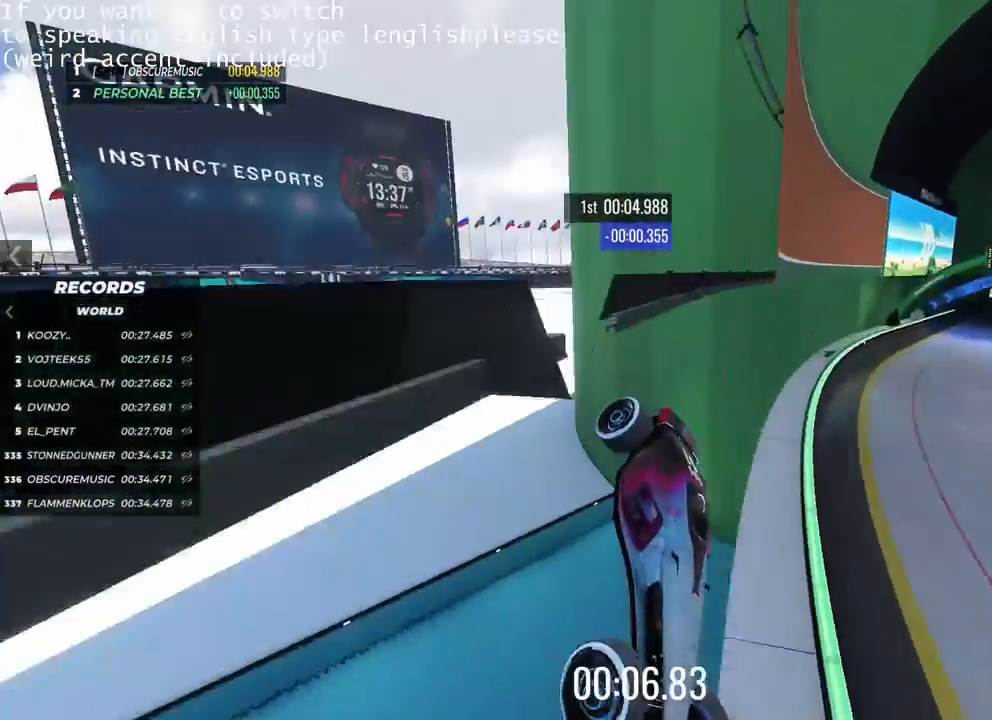
{"keys": []}
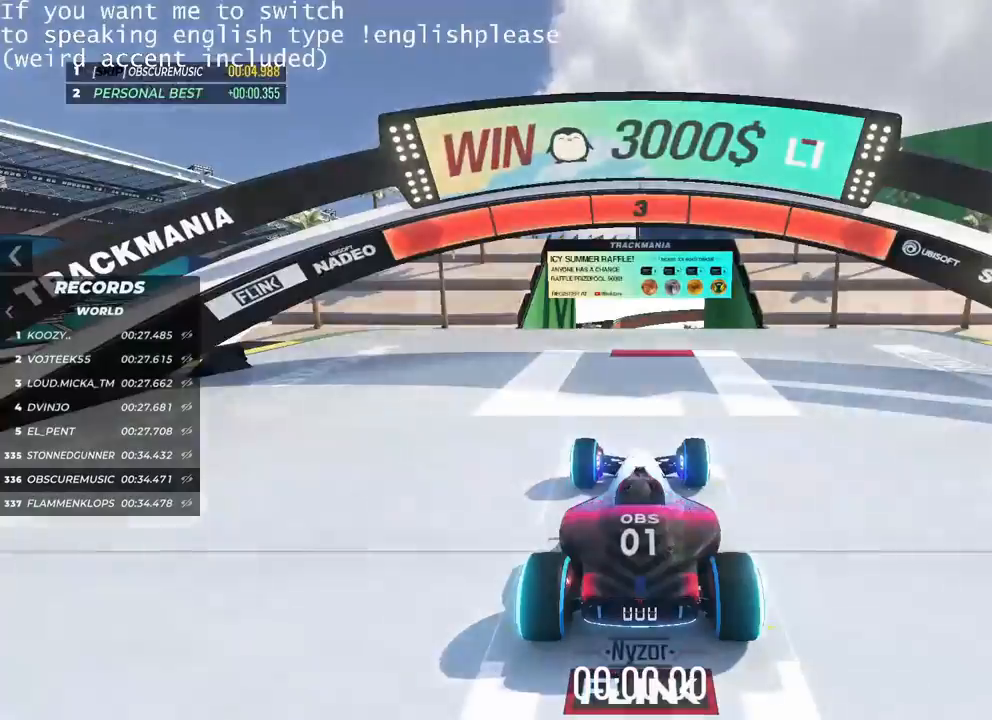
{"keys": [], "events": []}
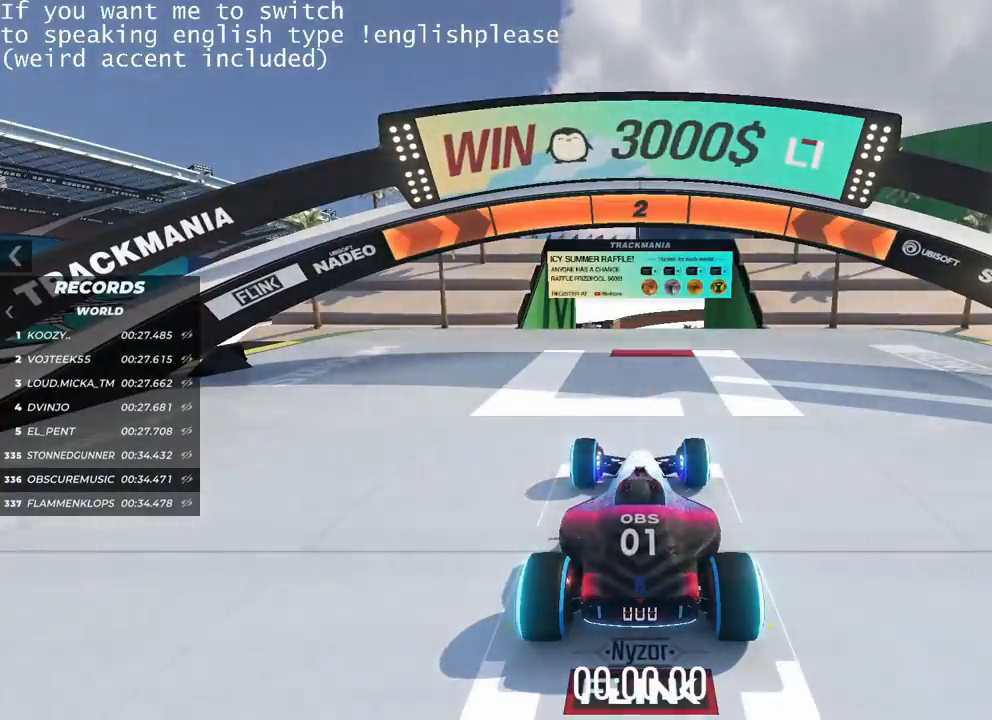
{"keys": [], "events": []}
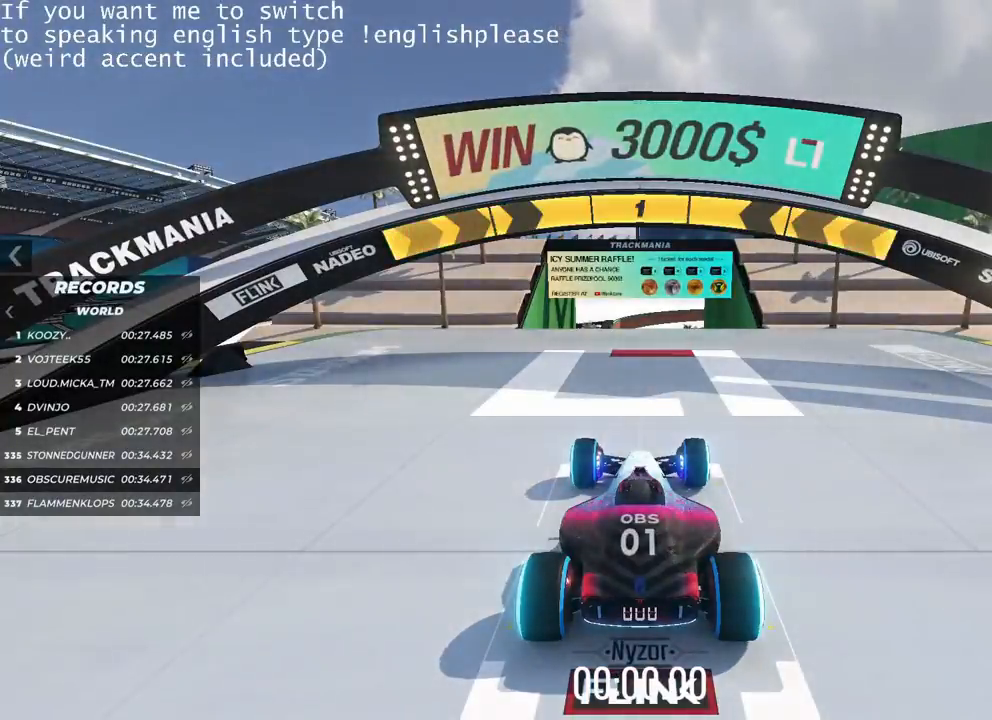
{"keys": ["up"], "events": [[367, "up", "down"]]}
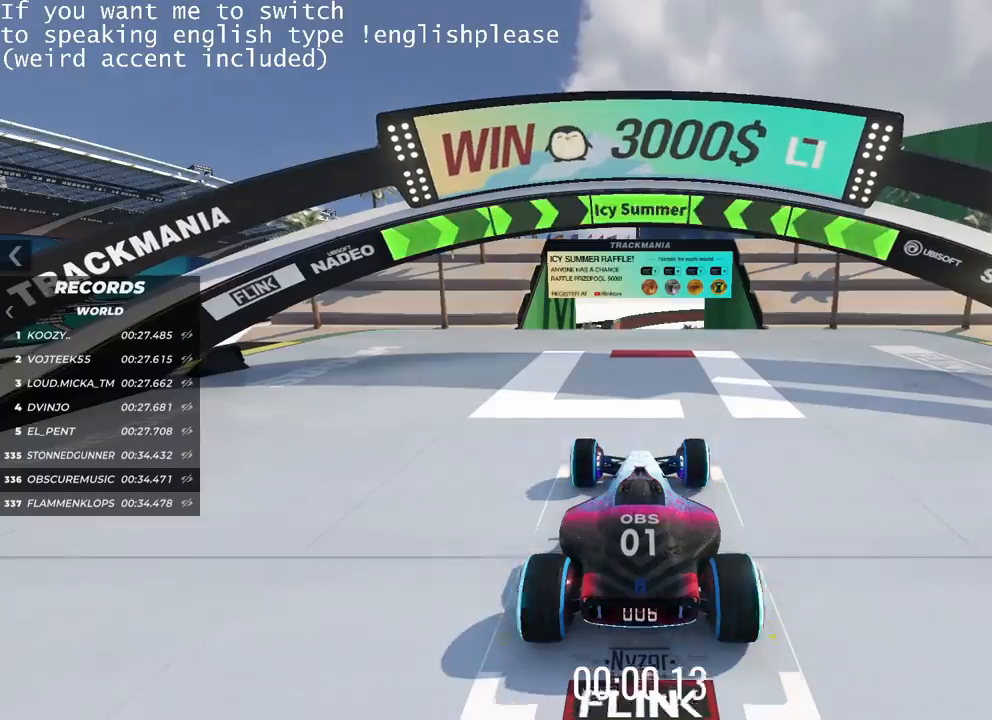
{"keys": ["up"], "events": []}
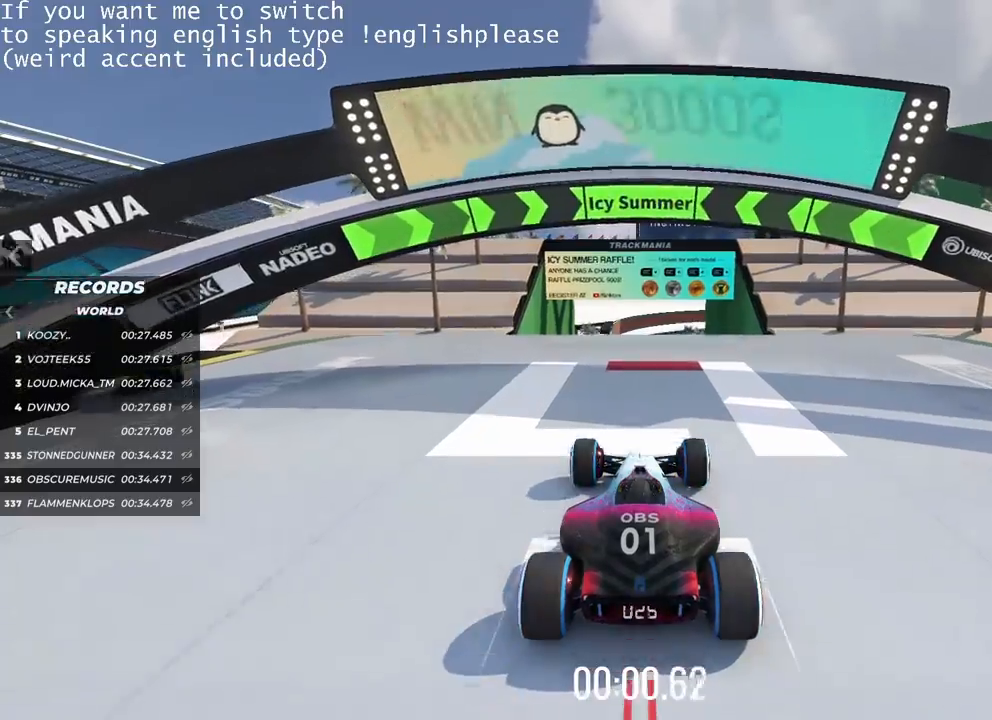
{"keys": ["up"], "events": []}
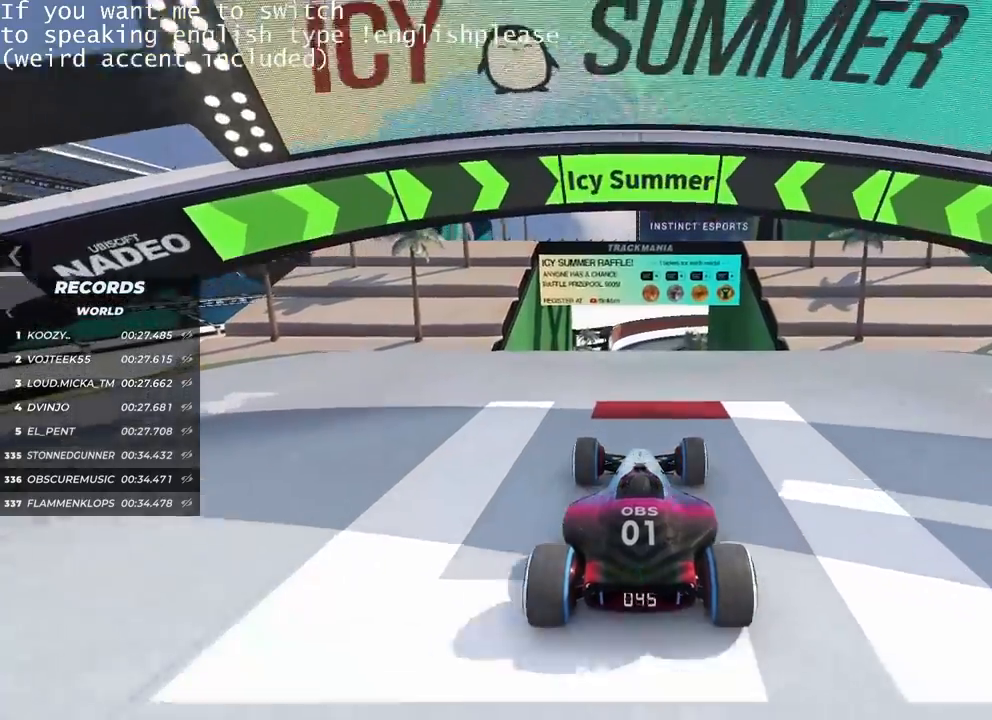
{"keys": ["up"], "events": []}
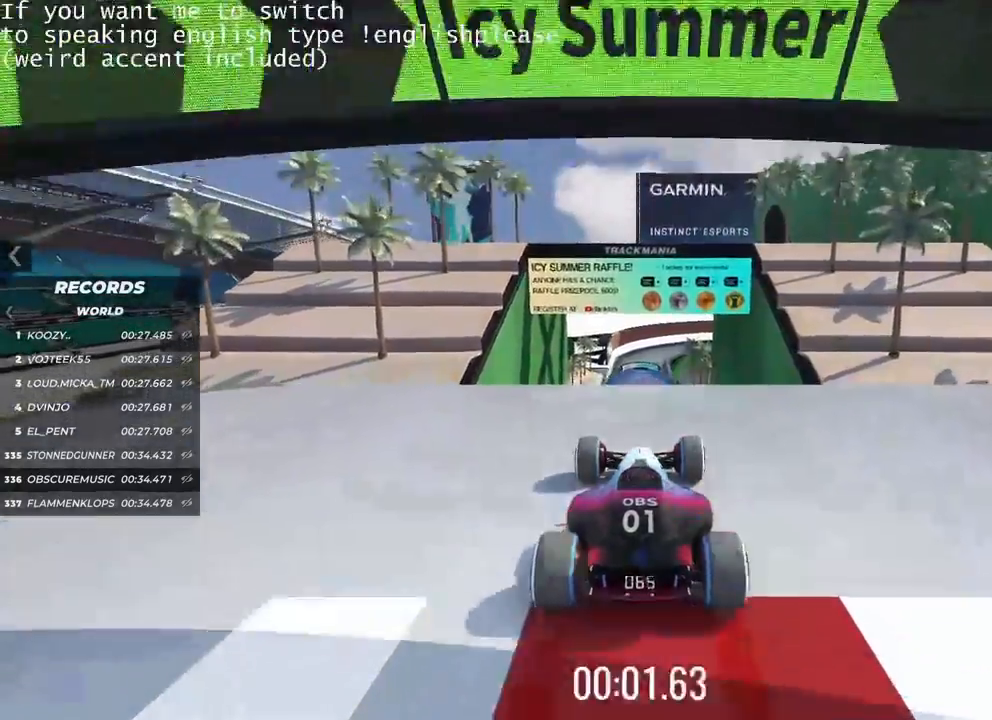
{"keys": ["up"], "events": []}
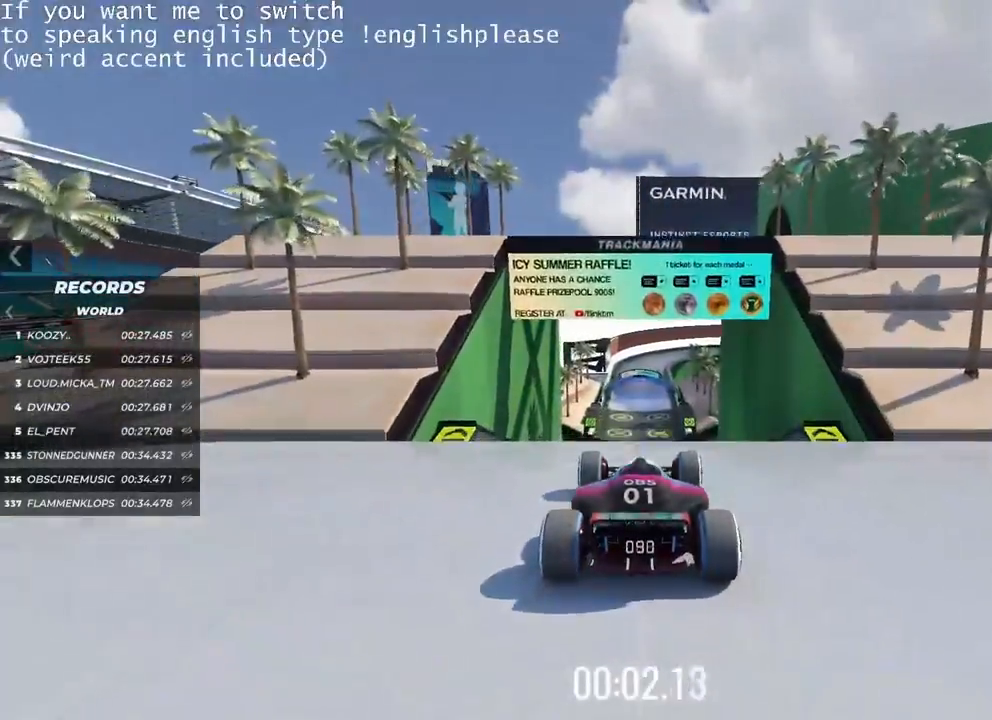
{"keys": ["up"], "events": []}
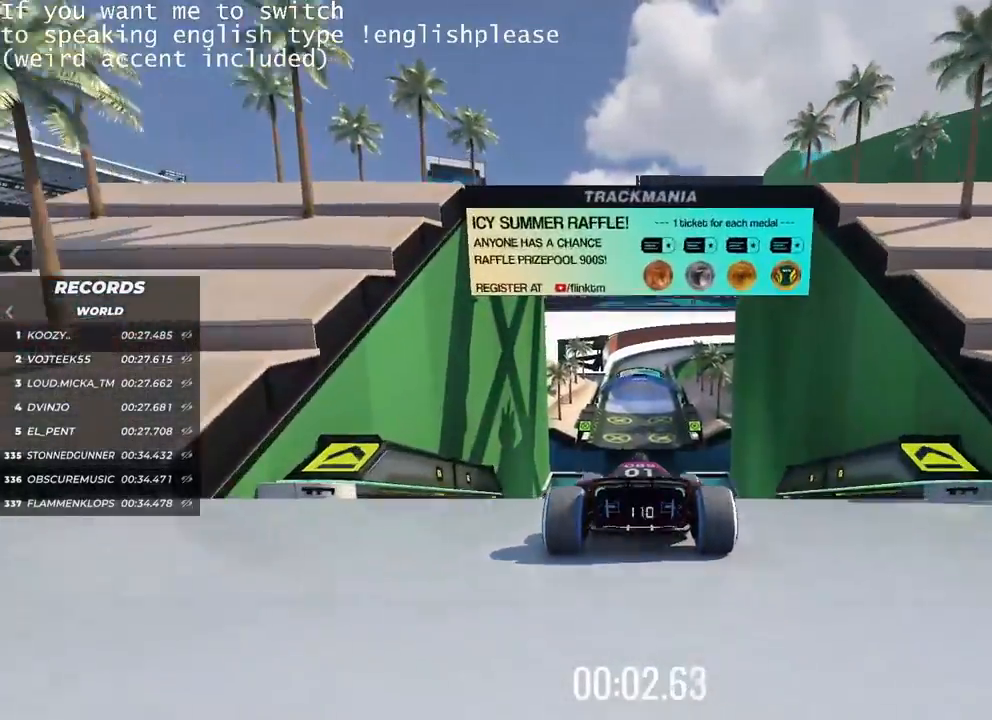
{"keys": ["up"], "events": []}
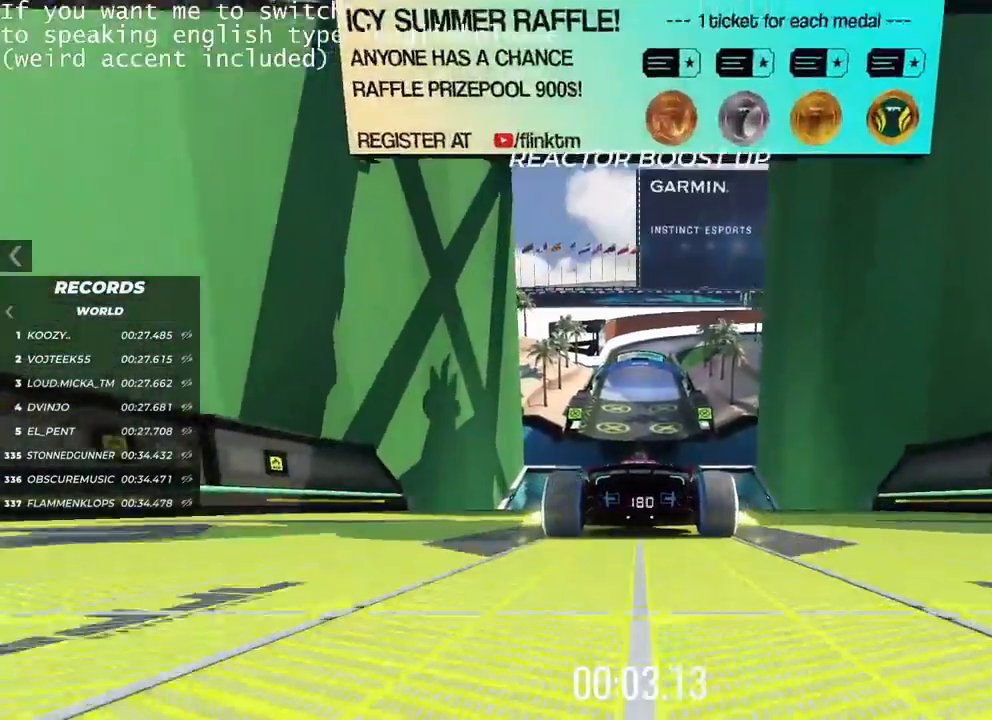
{"keys": ["up"], "events": []}
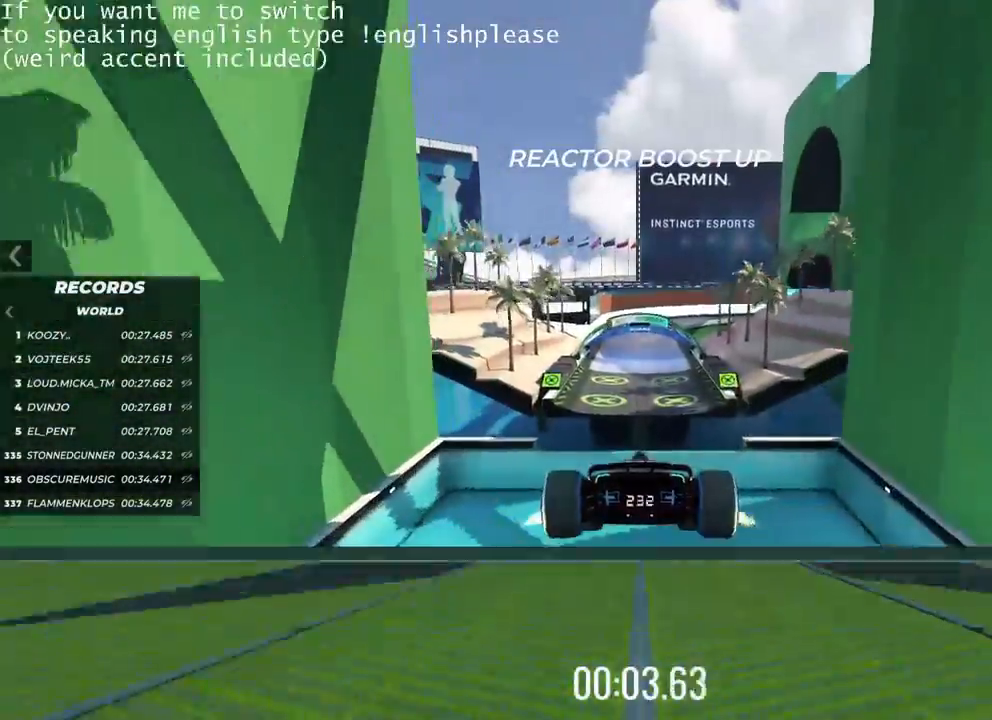
{"keys": [], "events": [[384, "up", "up"]]}
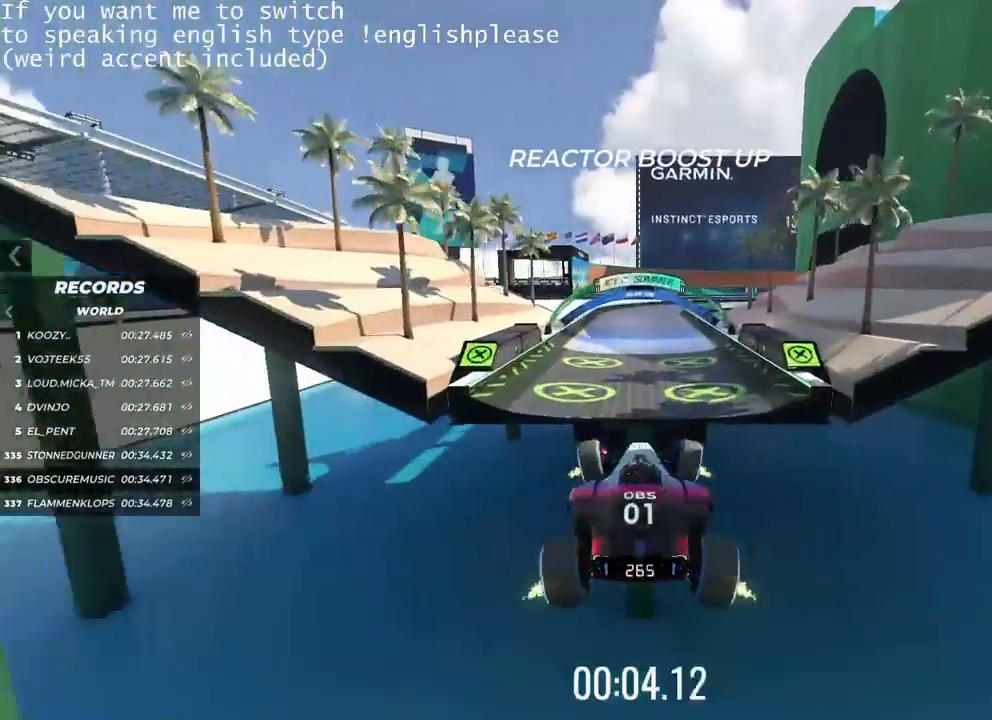
{"keys": ["right"], "events": [[151, "right", "down"]]}
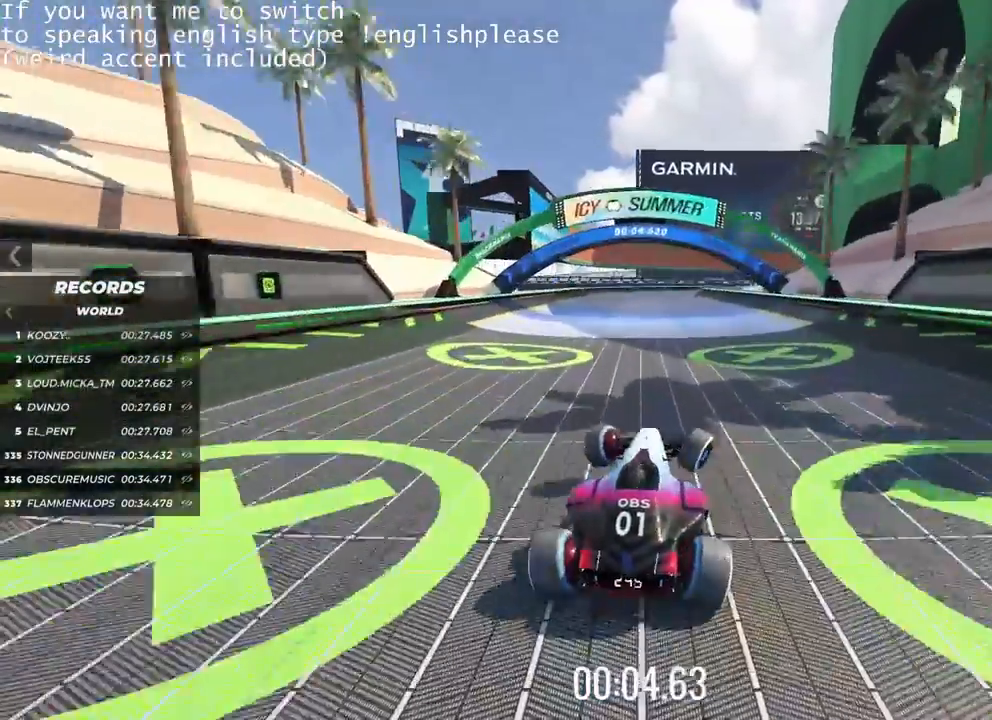
{"keys": ["right"], "events": []}
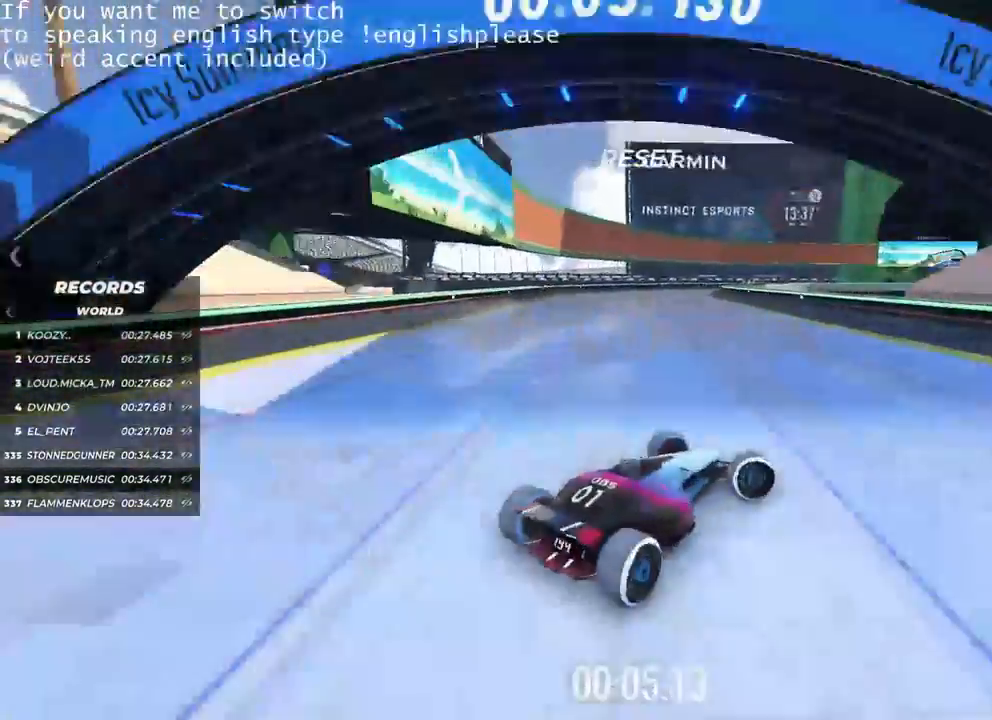
{"keys": ["left", "up"], "events": [[301, "right", "up"], [351, "up", "down"], [367, "left", "down"]]}
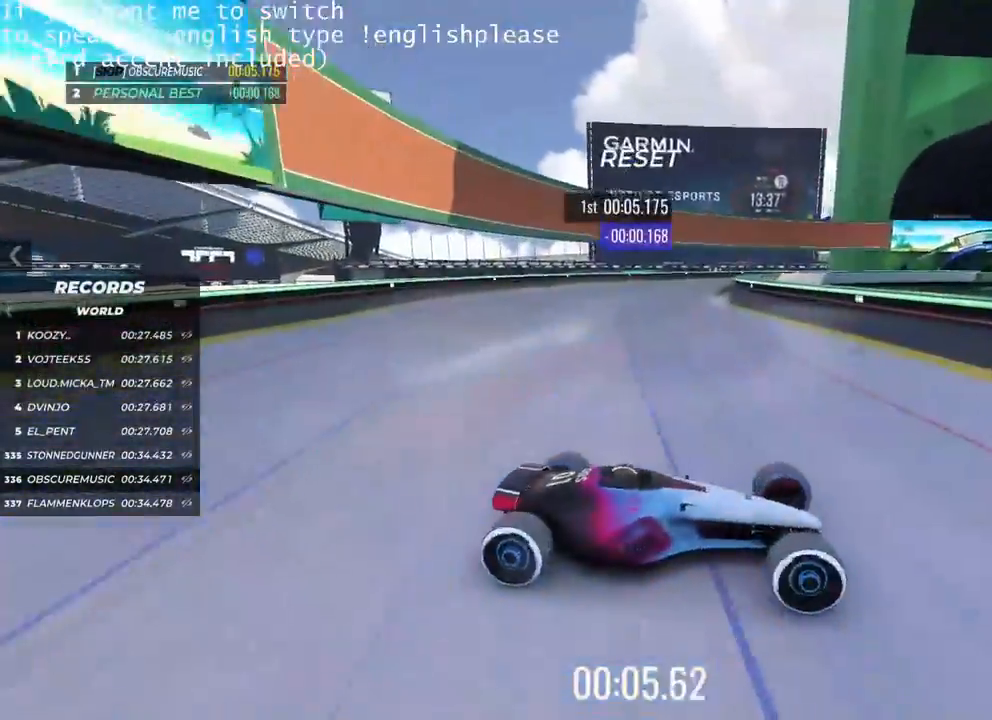
{"keys": ["left", "up"], "events": []}
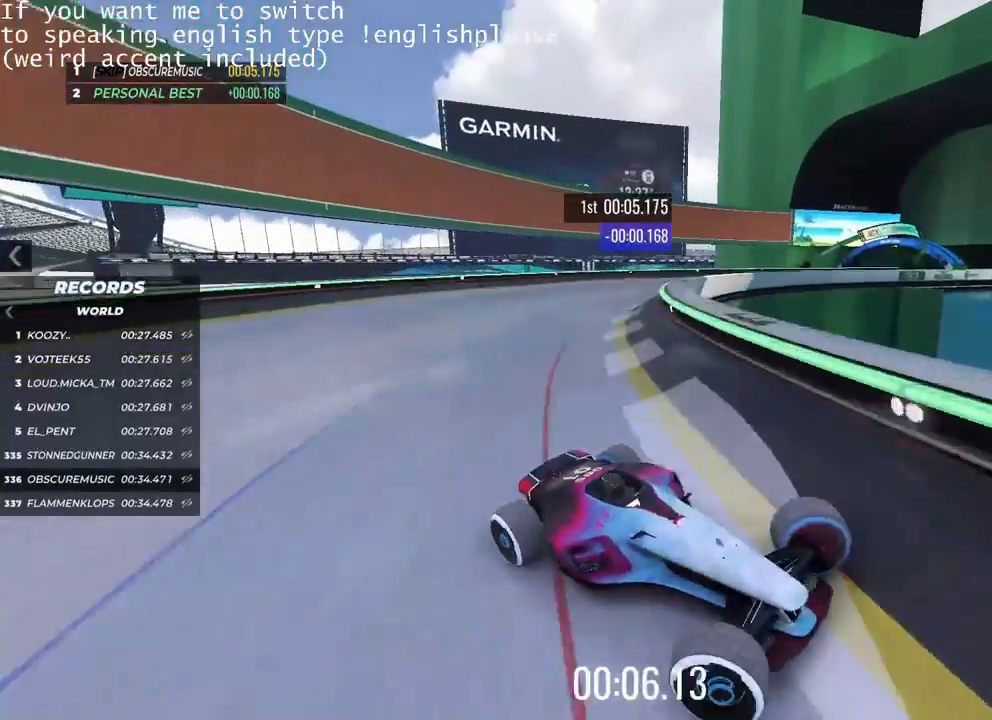
{"keys": ["up"], "events": [[17, "up", "up"], [184, "up", "down"], [234, "up", "up"], [301, "up", "down"], [367, "left", "up"]]}
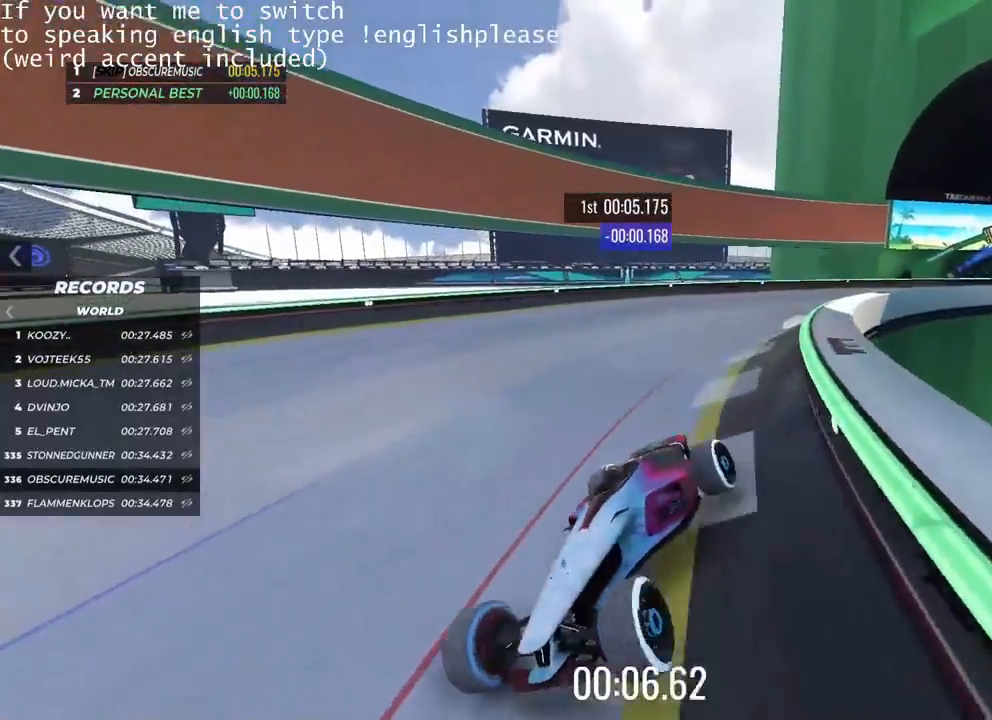
{"keys": []}
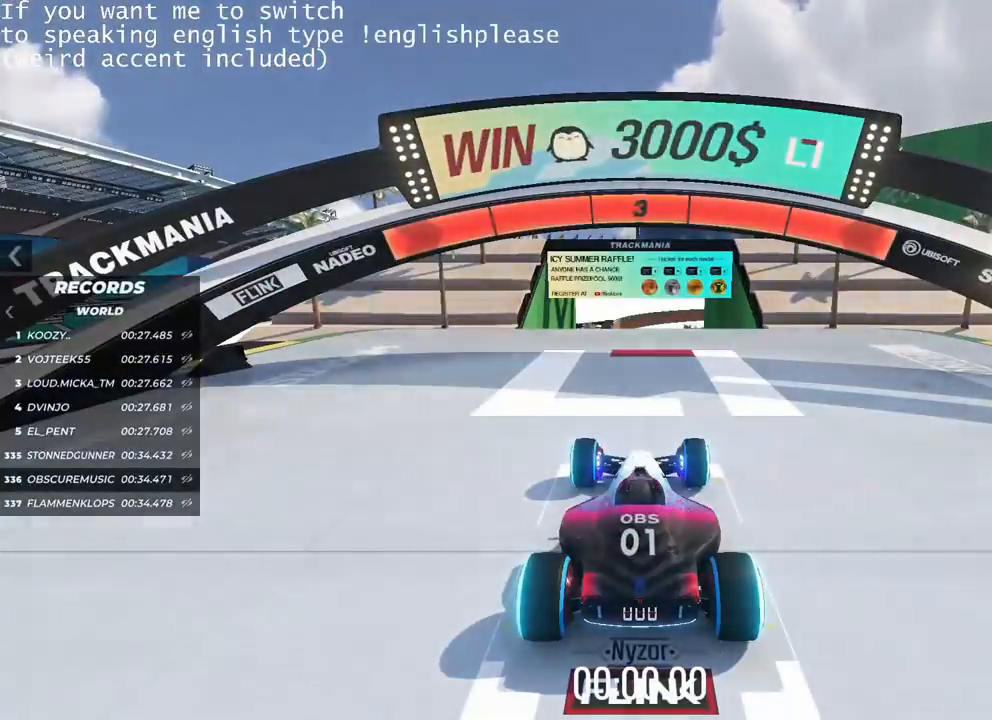
{"keys": [], "events": []}
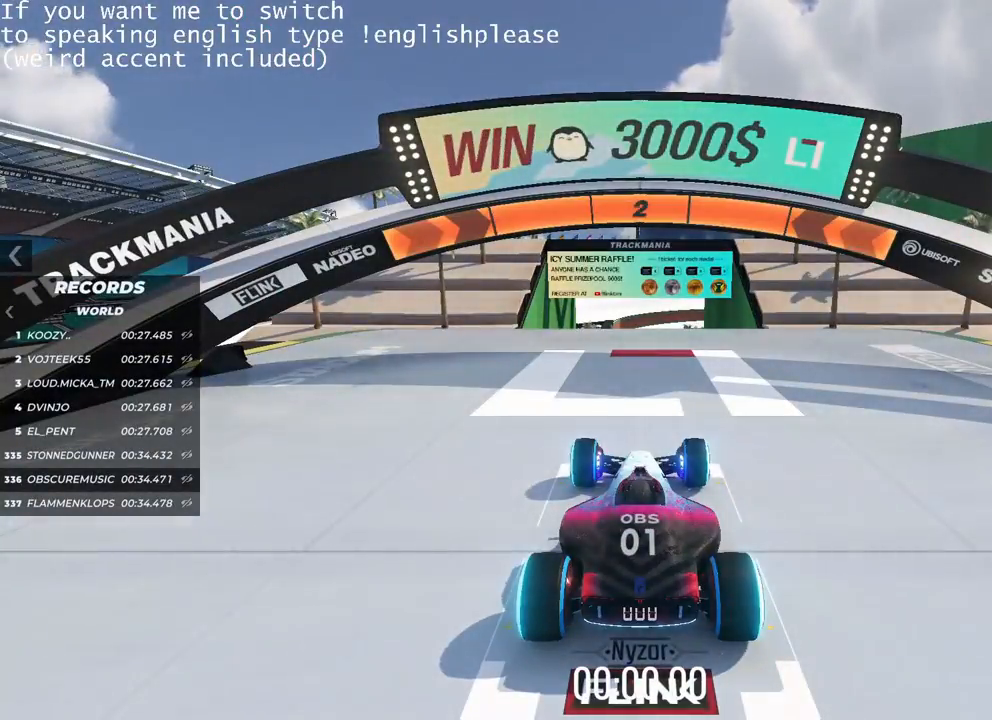
{"keys": [], "events": []}